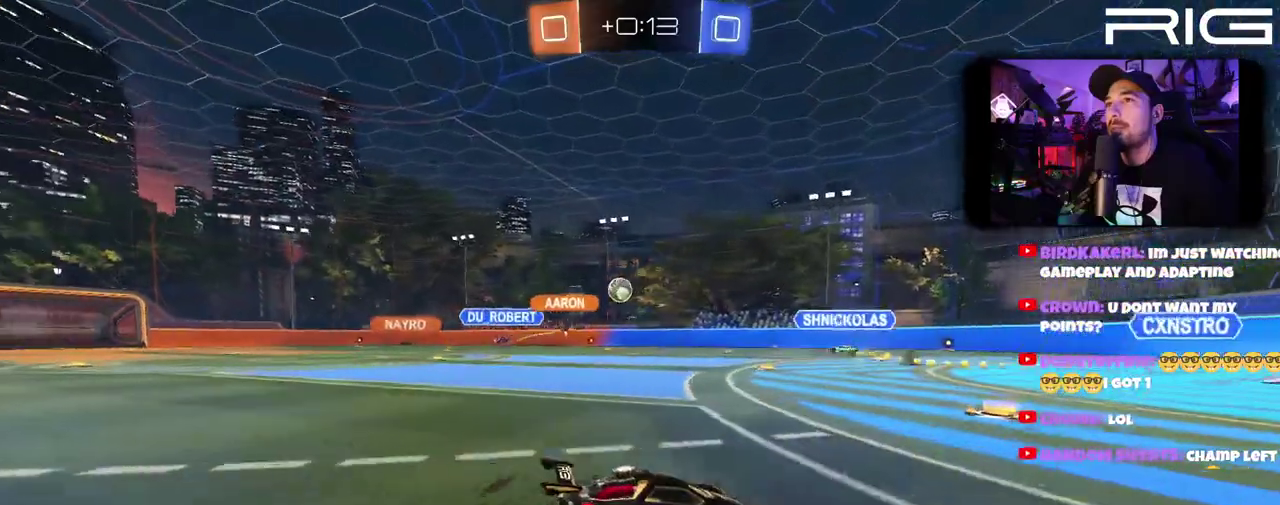
Gameplay with a controller (Xbox layout); each line is a JSON object with the inputs held at the frame after it. "events" lists button and stick changes between this image and that frame as [ms after this image, input, new state], when the widget could be followed in between. This document gives stick clicks only as held states, not as events. Not read: L1 R1 START.
{"buttons": ["L2", "R2"], "left_stick": "left", "right_stick": "center", "events": [[117, "left_stick", "down-right"], [133, "R2", "up"], [167, "L2", "down"], [250, "left_stick", "right"], [350, "L2", "up"], [350, "R2", "down"], [433, "left_stick", "left"], [483, "L2", "down"]]}
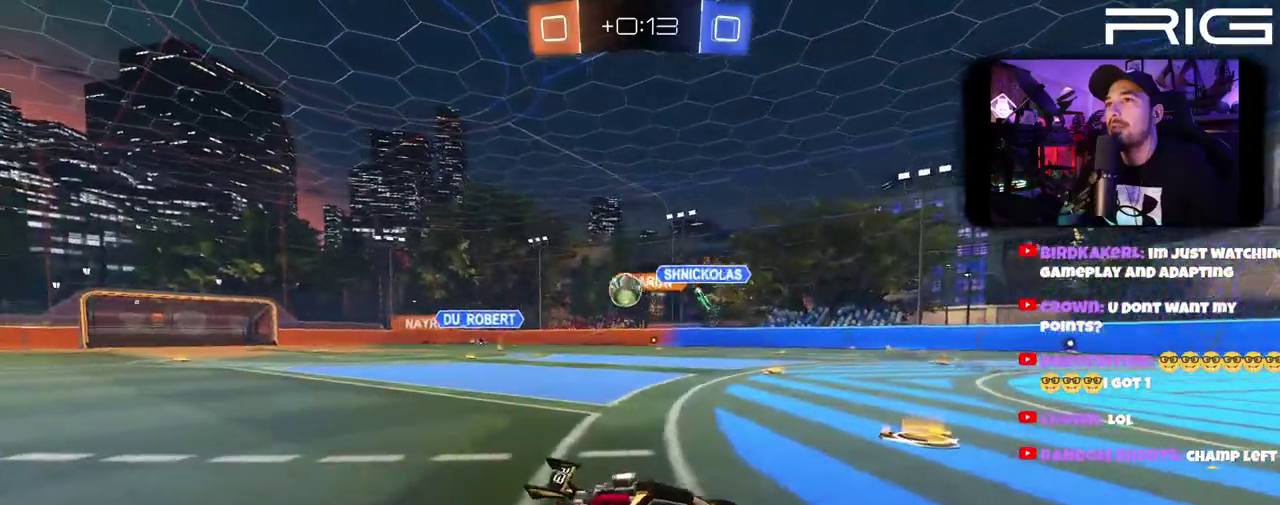
{"buttons": ["L2"], "left_stick": "down-left", "right_stick": "center", "events": [[17, "R2", "up"], [100, "left_stick", "down-left"]]}
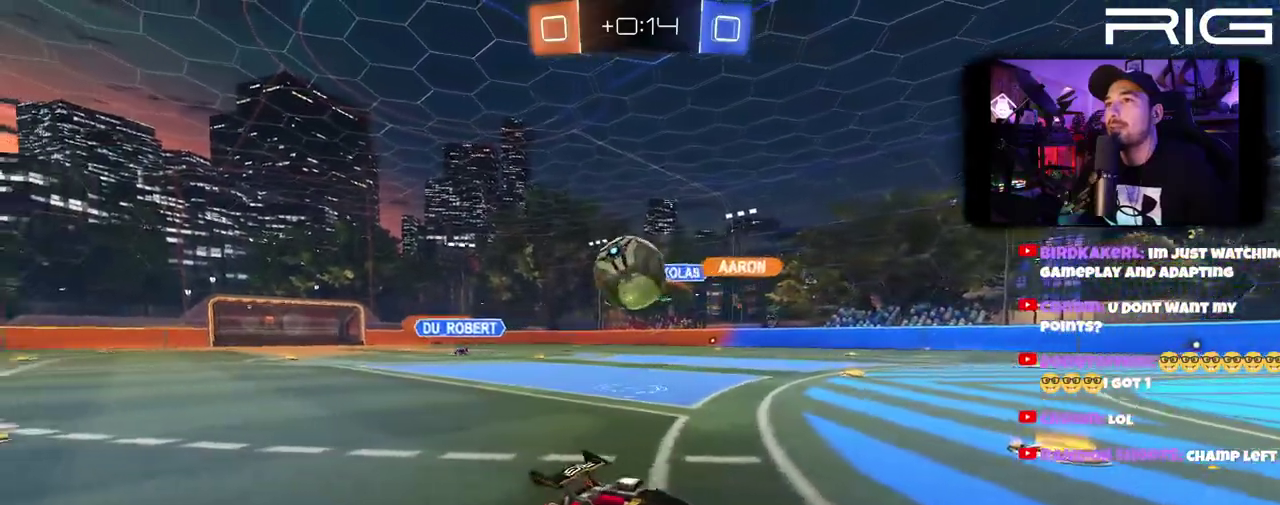
{"buttons": [], "left_stick": "down", "right_stick": "center", "events": [[200, "A", "down"], [400, "A", "up"], [433, "left_stick", "down"], [467, "L2", "up"]]}
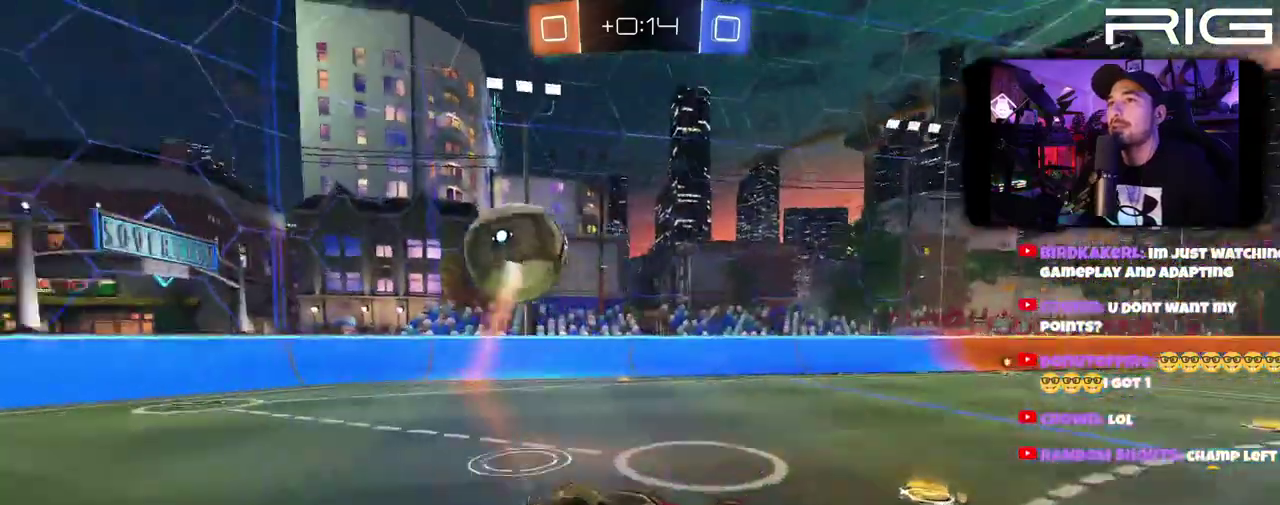
{"buttons": ["R2"], "left_stick": "up-right", "right_stick": "center", "events": [[50, "R2", "down"], [50, "left_stick", "up-left"], [183, "R2", "up"], [183, "left_stick", "up-right"], [450, "R2", "down"]]}
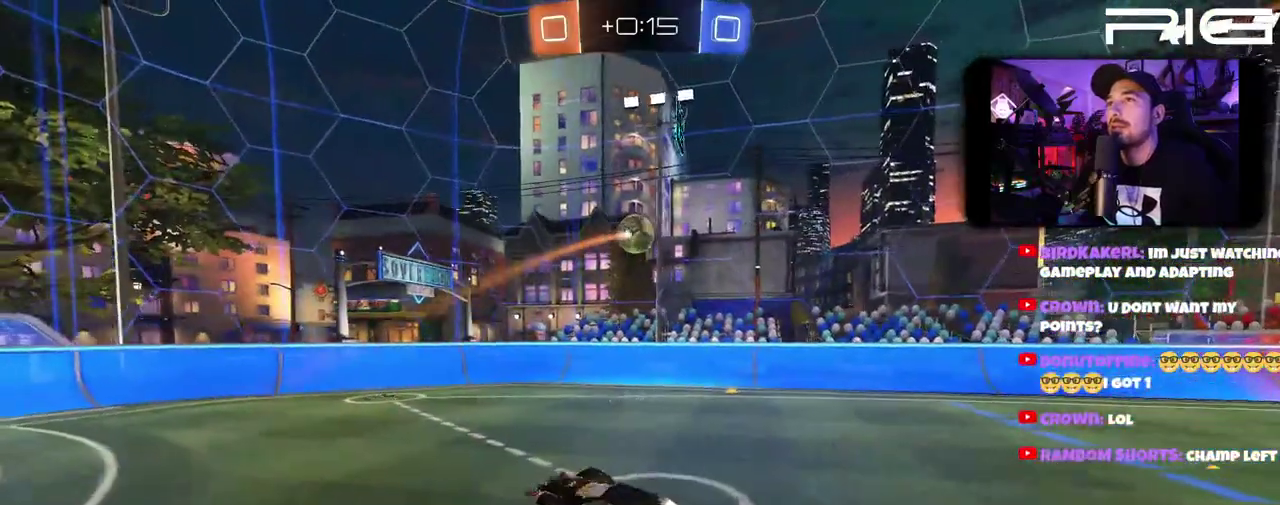
{"buttons": ["B", "X", "R2"], "left_stick": "center", "right_stick": "center", "events": [[450, "B", "down"], [450, "left_stick", "center"], [467, "X", "down"]]}